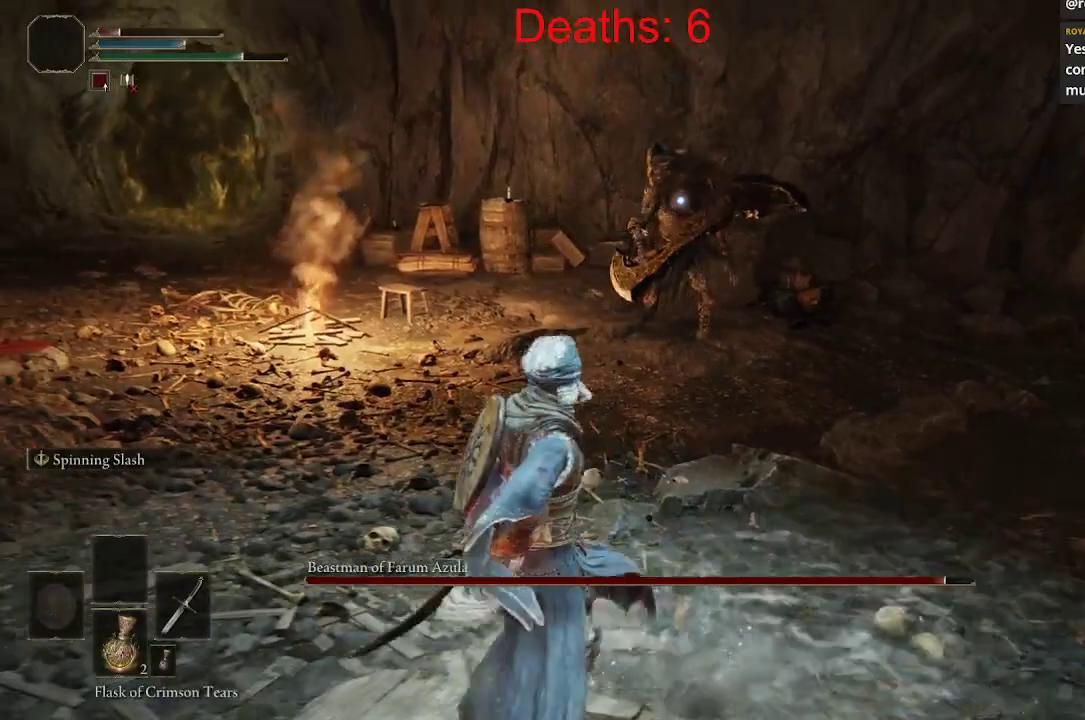
Gameplay with a controller (Xbox layout); each line is a JSON object with the inputs held at the frame after it. "events" lists button and stick changes between this image and that frame as [ms after this image, input, new state], when the widget could be followed in between.
{"buttons": [], "left_stick": "down-left", "right_stick": "center", "events": []}
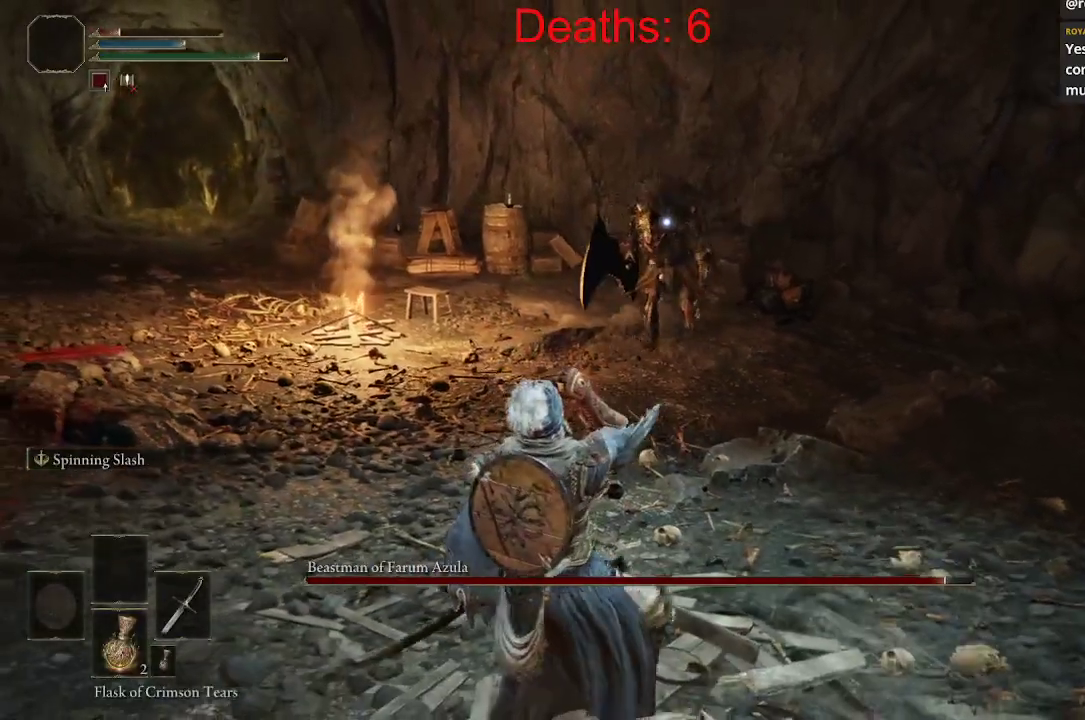
{"buttons": [], "left_stick": "down-left", "right_stick": "center", "events": []}
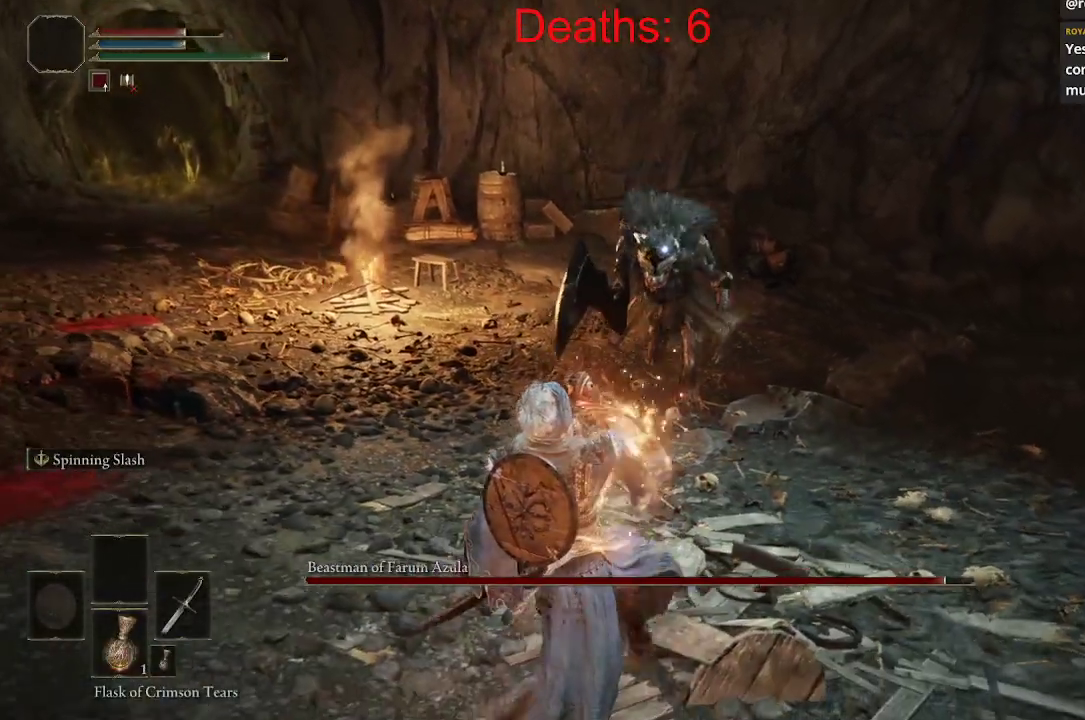
{"buttons": [], "left_stick": "down-left", "right_stick": "center", "events": []}
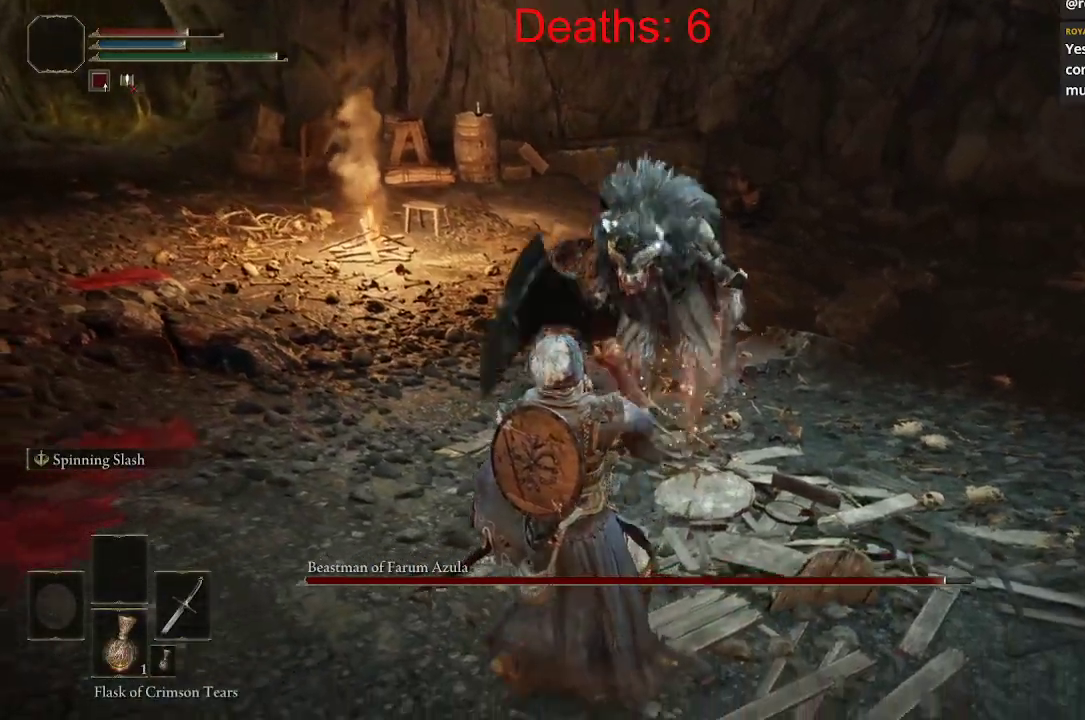
{"buttons": [], "left_stick": "down-left", "right_stick": "center", "events": [[417, "B", "down"], [500, "B", "up"]]}
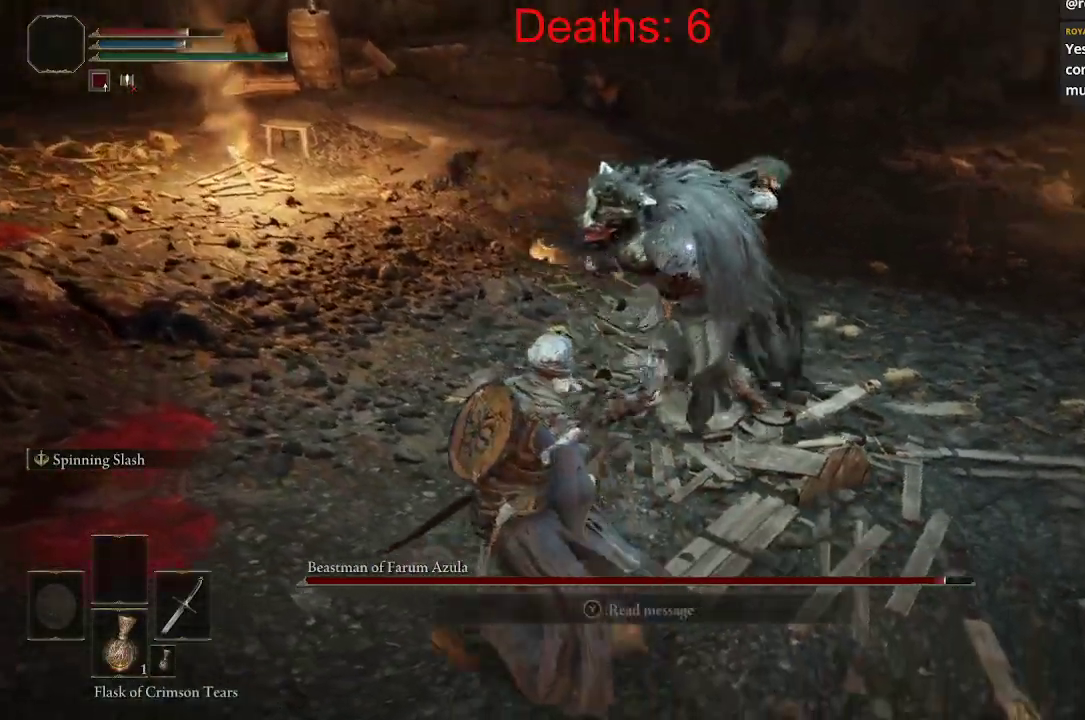
{"buttons": [], "left_stick": "down-left", "right_stick": "center", "events": []}
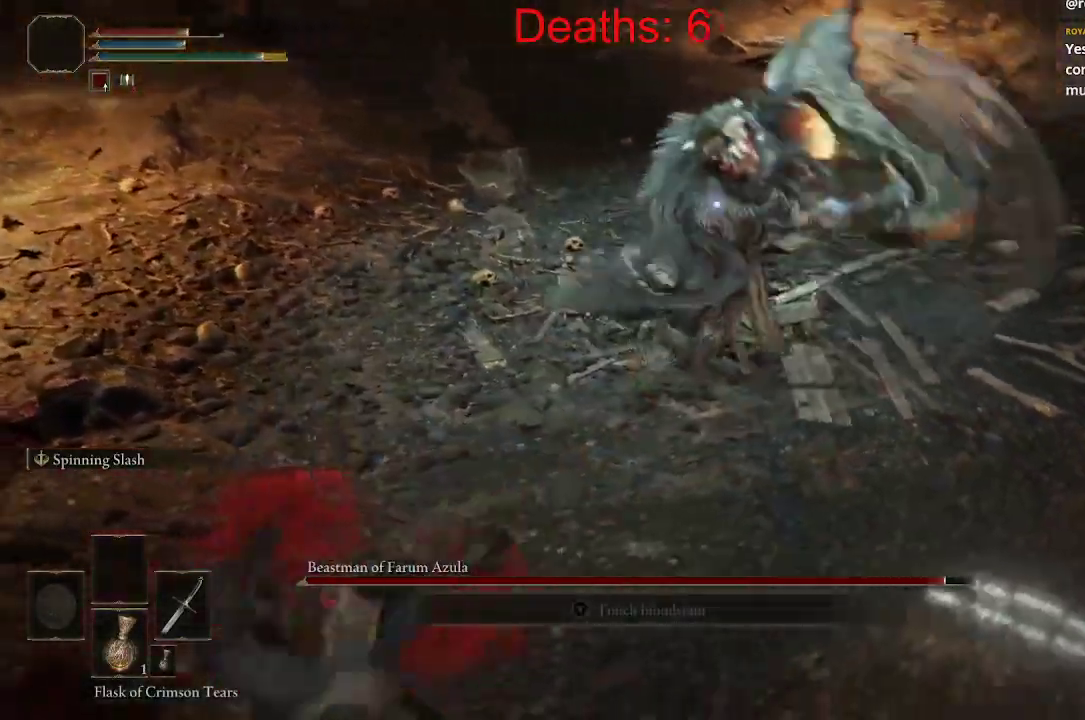
{"buttons": [], "left_stick": "down-left", "right_stick": "center", "events": [[367, "B", "down"], [467, "B", "up"]]}
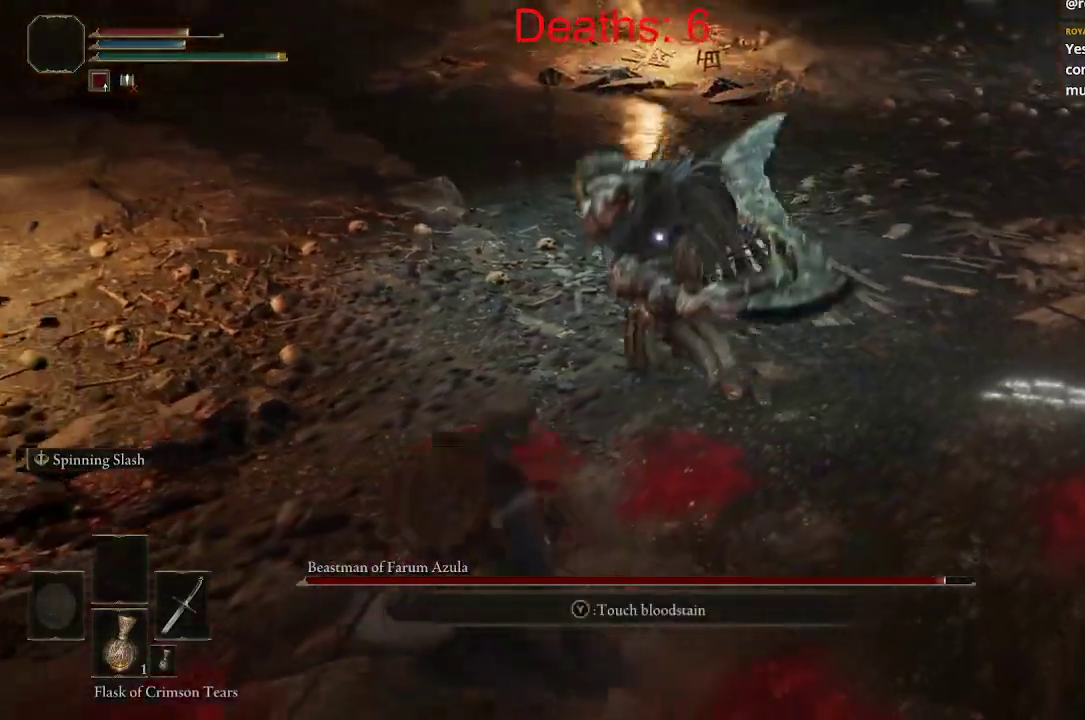
{"buttons": [], "left_stick": "left", "right_stick": "center", "events": [[250, "left_stick", "left"]]}
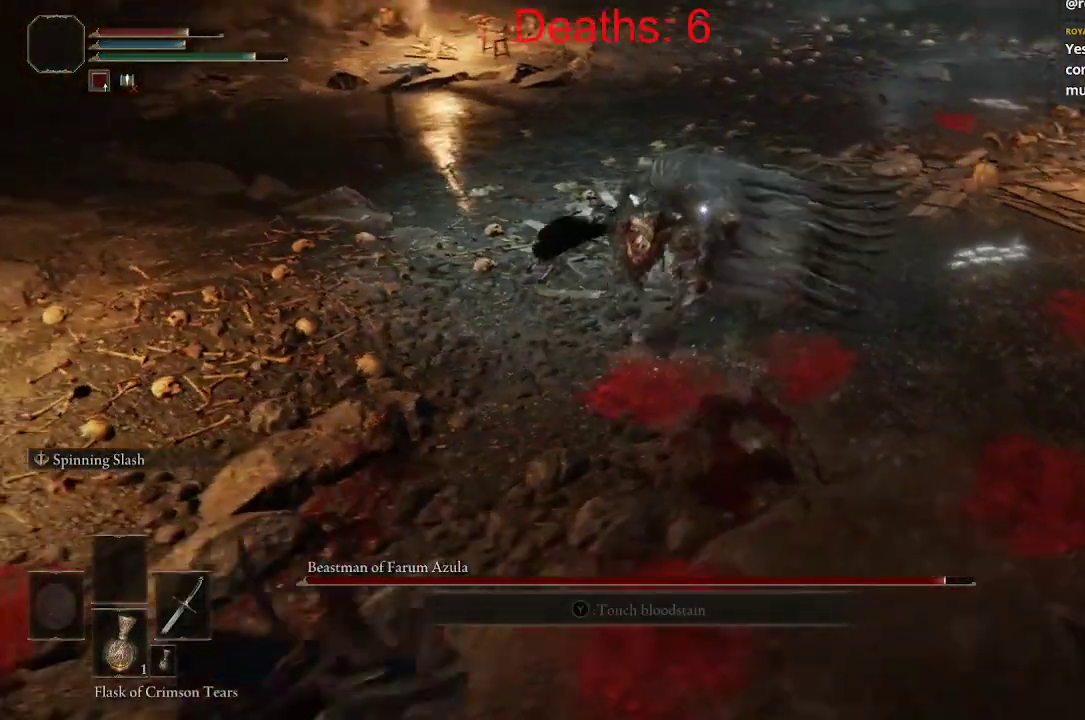
{"buttons": [], "left_stick": "up", "right_stick": "center", "events": [[333, "left_stick", "up"]]}
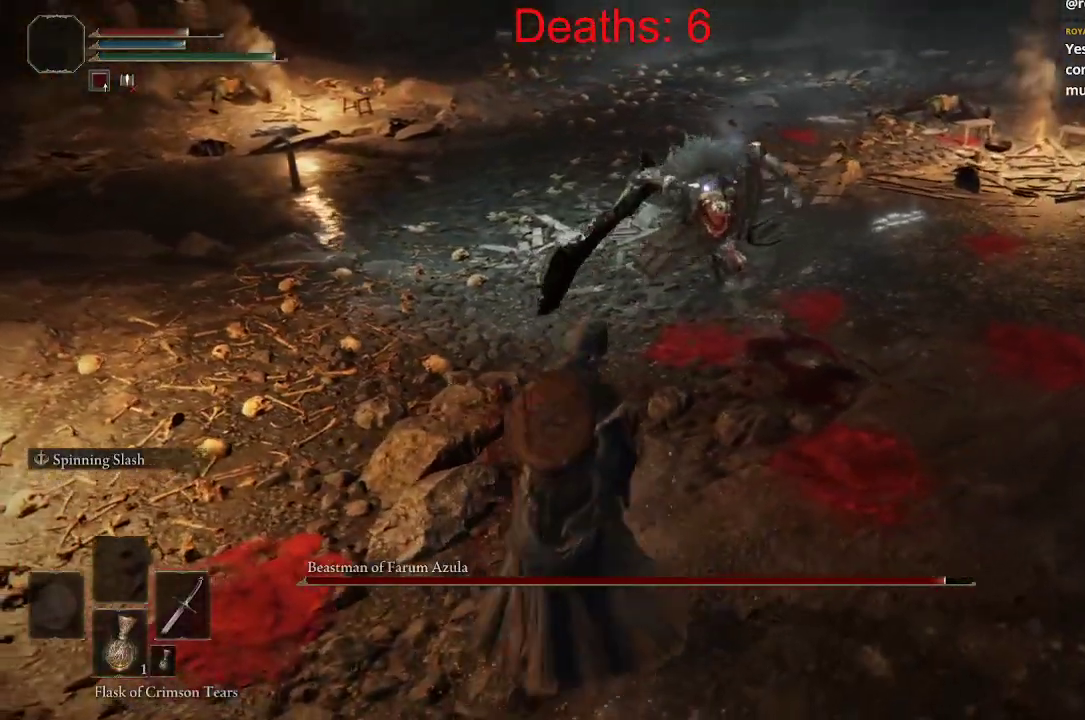
{"buttons": ["R1"], "left_stick": "up", "right_stick": "center", "events": [[400, "R1", "down"]]}
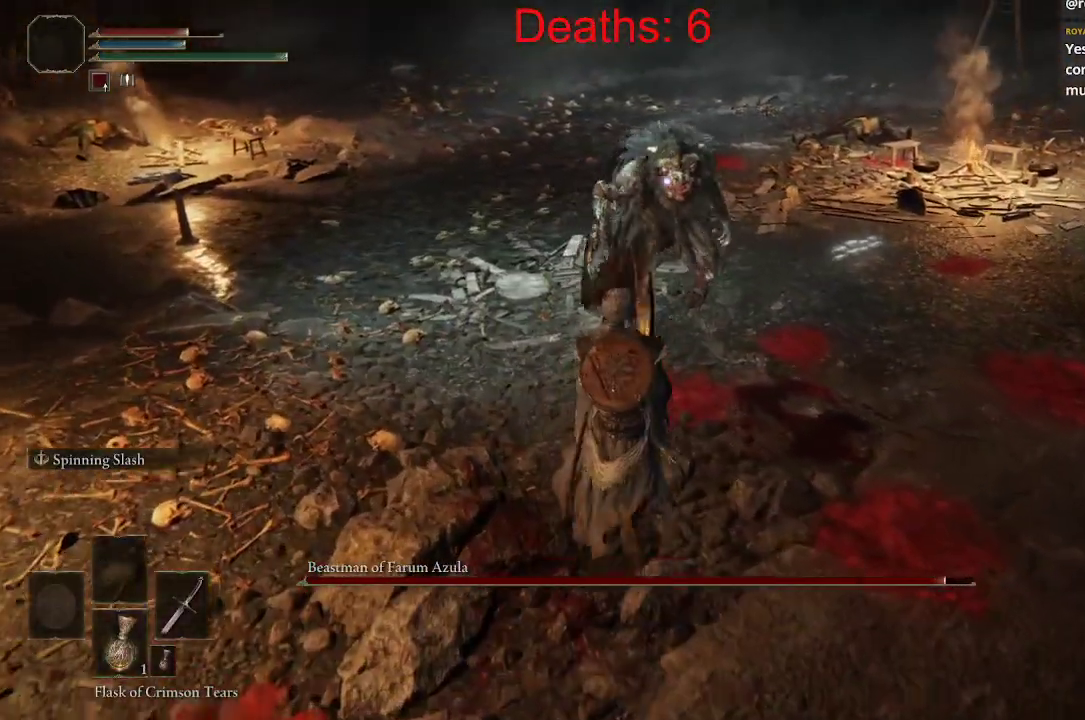
{"buttons": [], "left_stick": "center", "right_stick": "center", "events": [[33, "R1", "up"], [367, "left_stick", "center"]]}
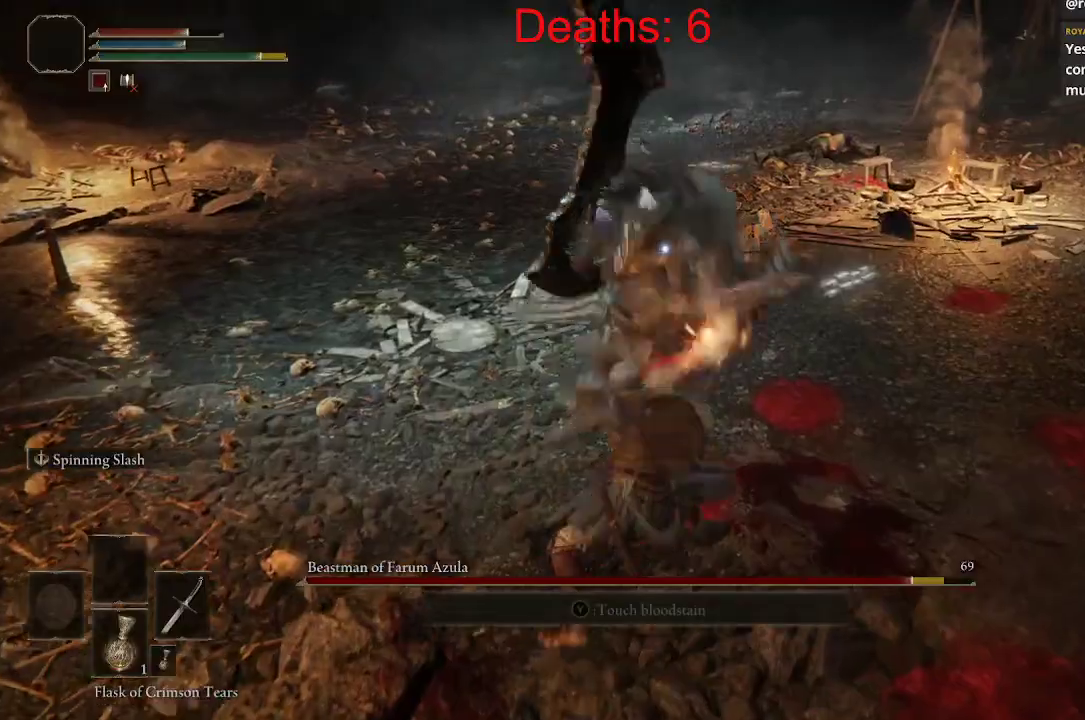
{"buttons": [], "left_stick": "down-left", "right_stick": "center", "events": [[33, "left_stick", "down-left"], [133, "B", "down"], [233, "B", "up"]]}
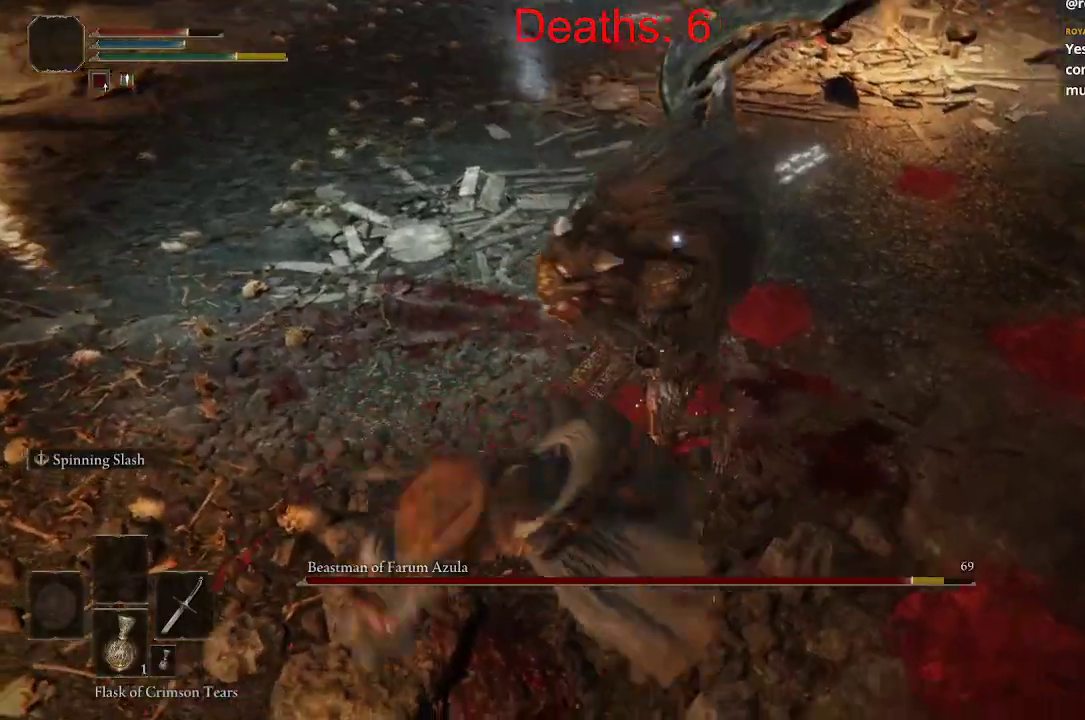
{"buttons": [], "left_stick": "down-left", "right_stick": "center", "events": [[300, "B", "down"], [367, "B", "up"], [433, "B", "down"], [500, "B", "up"]]}
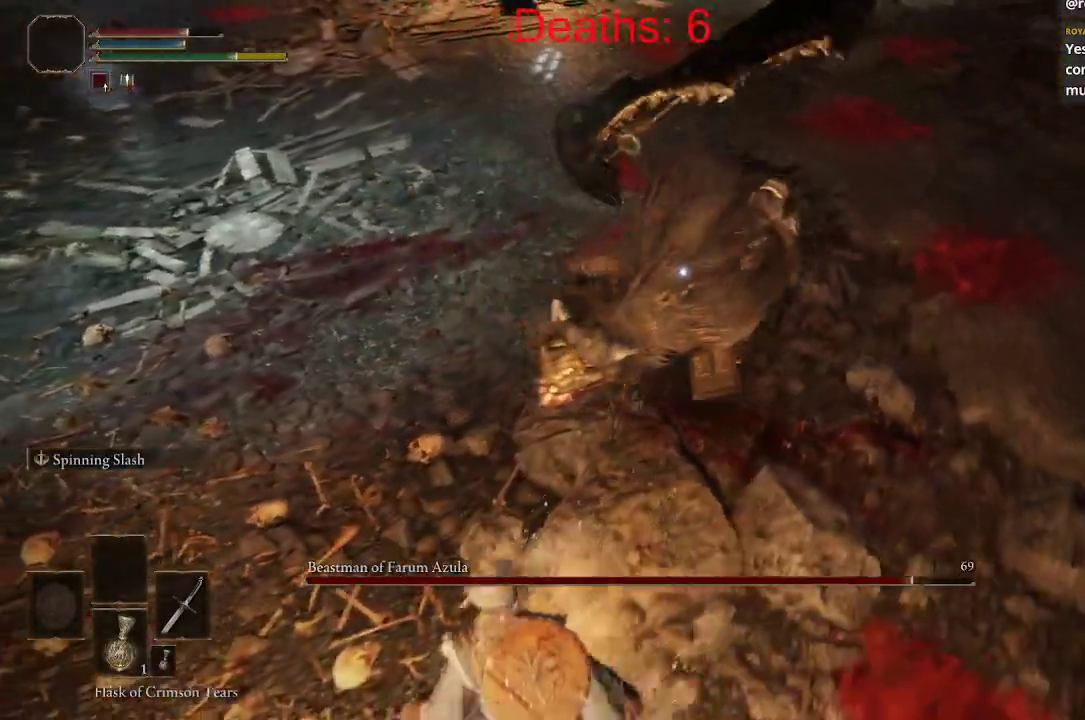
{"buttons": [], "left_stick": "up-left", "right_stick": "center", "events": [[167, "left_stick", "left"], [500, "left_stick", "up-left"]]}
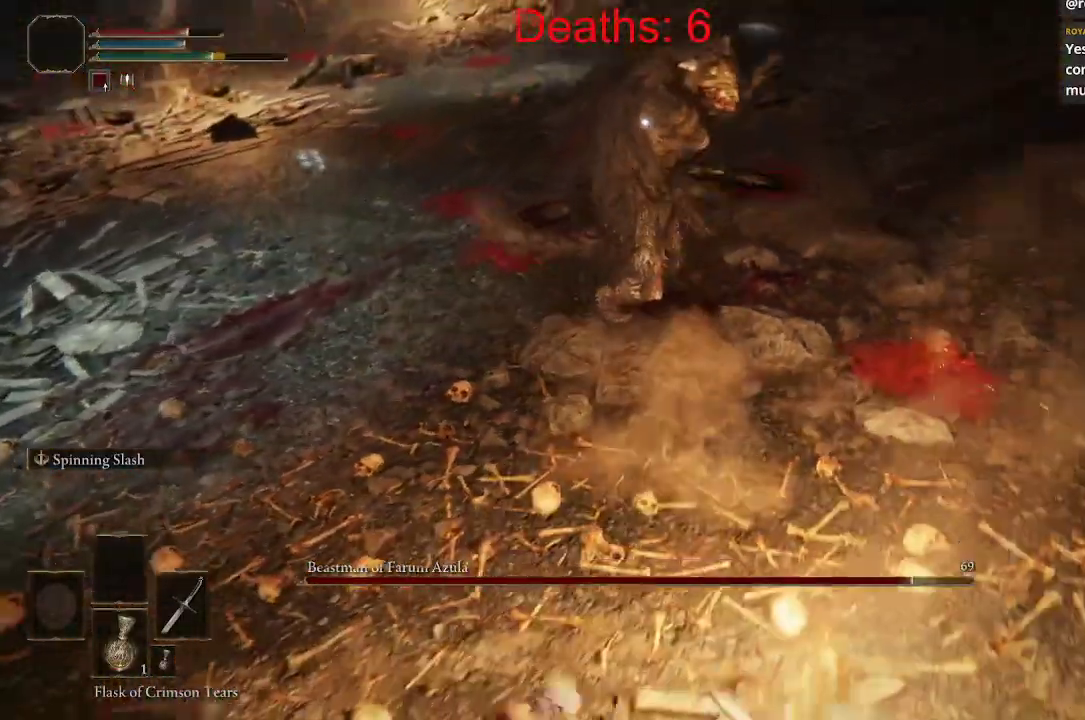
{"buttons": [], "left_stick": "up-right", "right_stick": "center", "events": [[417, "B", "down"], [417, "left_stick", "up-right"], [483, "B", "up"]]}
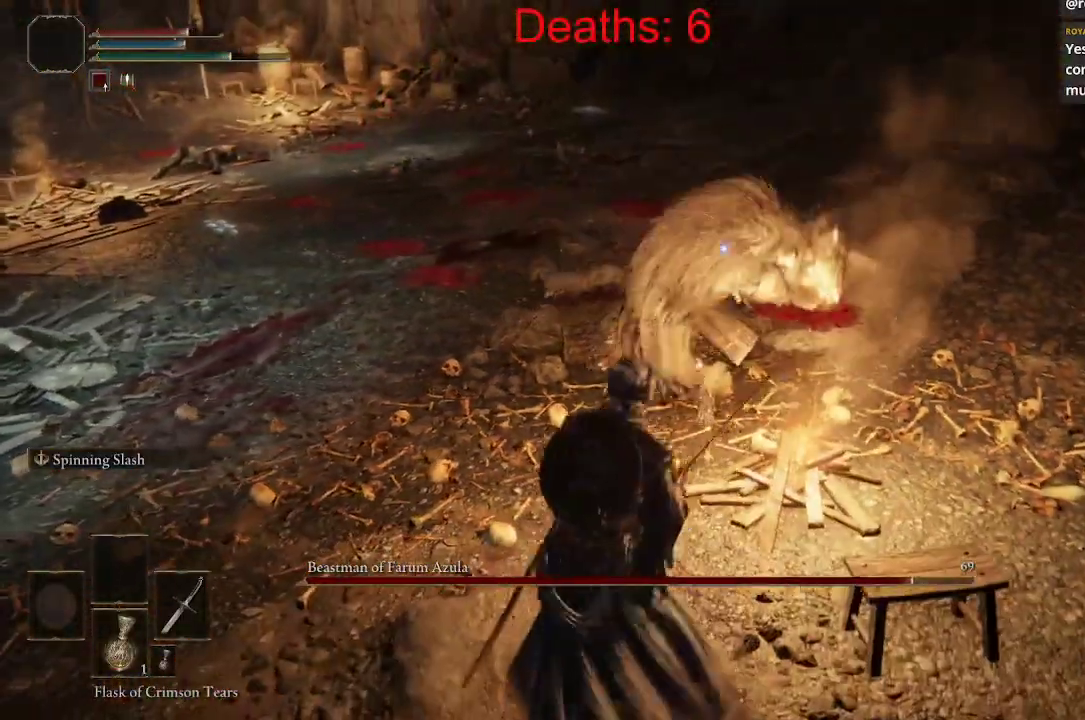
{"buttons": [], "left_stick": "up-right", "right_stick": "center", "events": []}
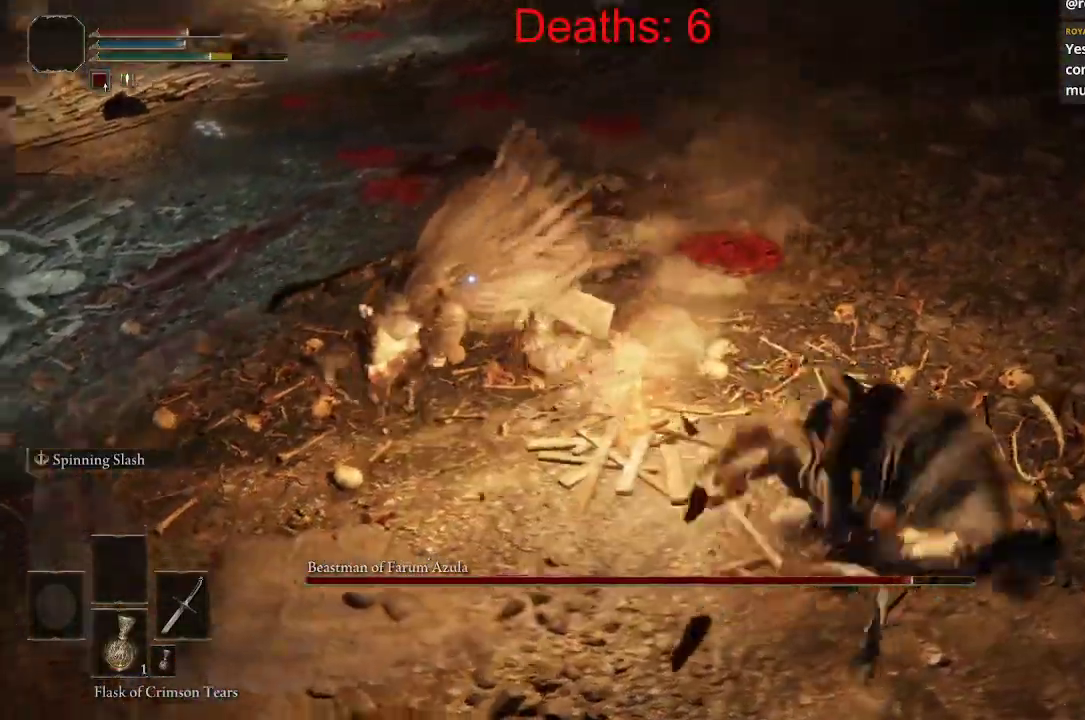
{"buttons": [], "left_stick": "up", "right_stick": "center", "events": [[150, "left_stick", "up"]]}
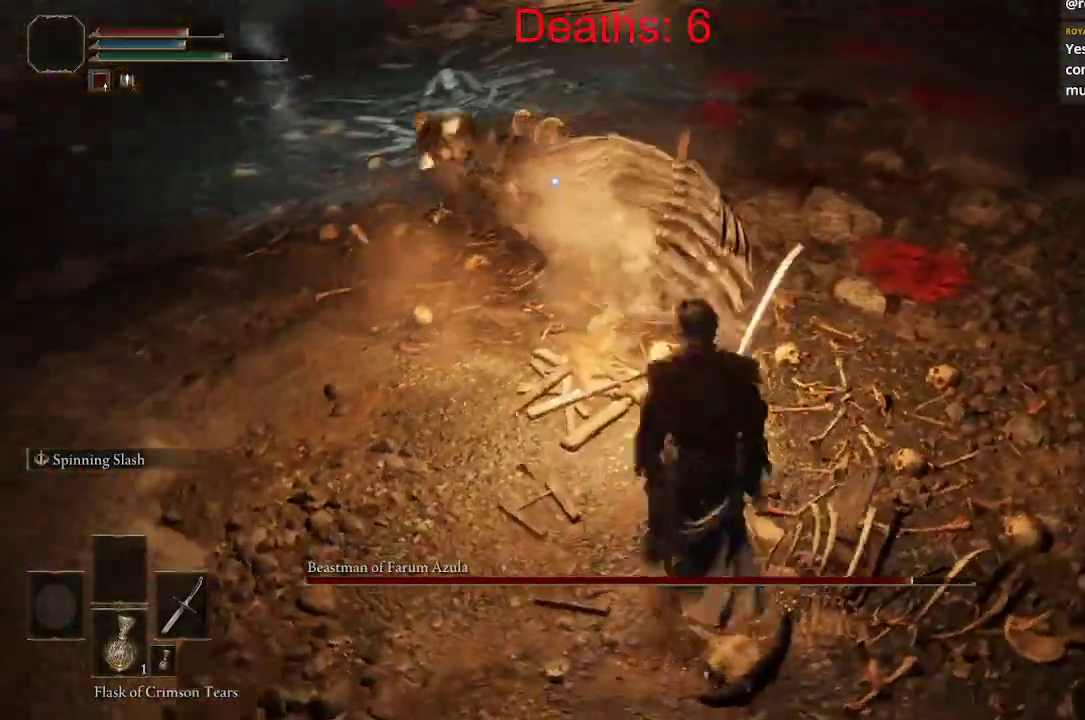
{"buttons": [], "left_stick": "up-right", "right_stick": "center", "events": [[133, "B", "down"], [317, "B", "up"], [350, "left_stick", "up-right"]]}
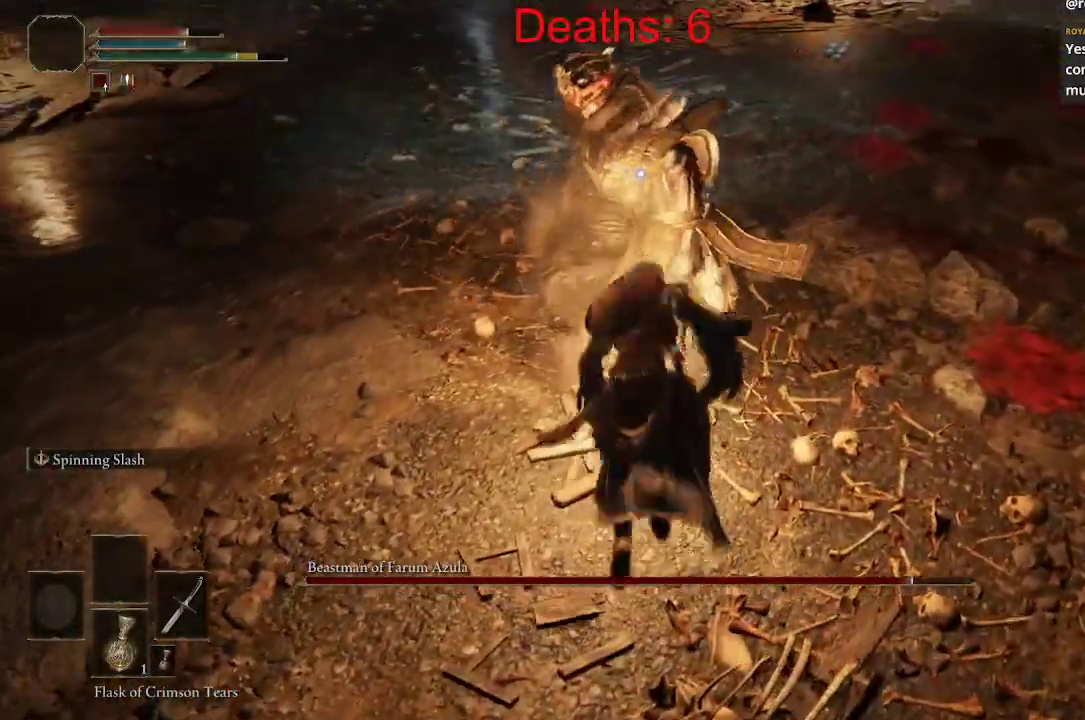
{"buttons": ["B"], "left_stick": "up-right", "right_stick": "center", "events": [[283, "B", "down"], [367, "B", "up"], [450, "B", "down"]]}
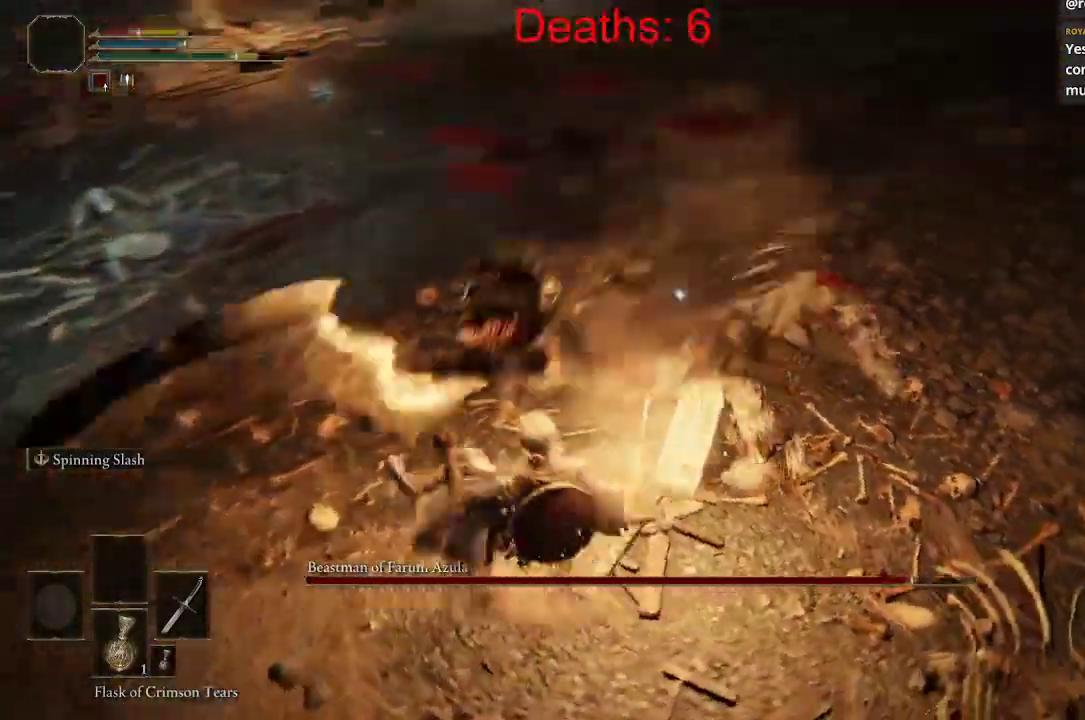
{"buttons": ["R1"], "left_stick": "up-right", "right_stick": "center", "events": [[33, "B", "up"], [500, "R1", "down"]]}
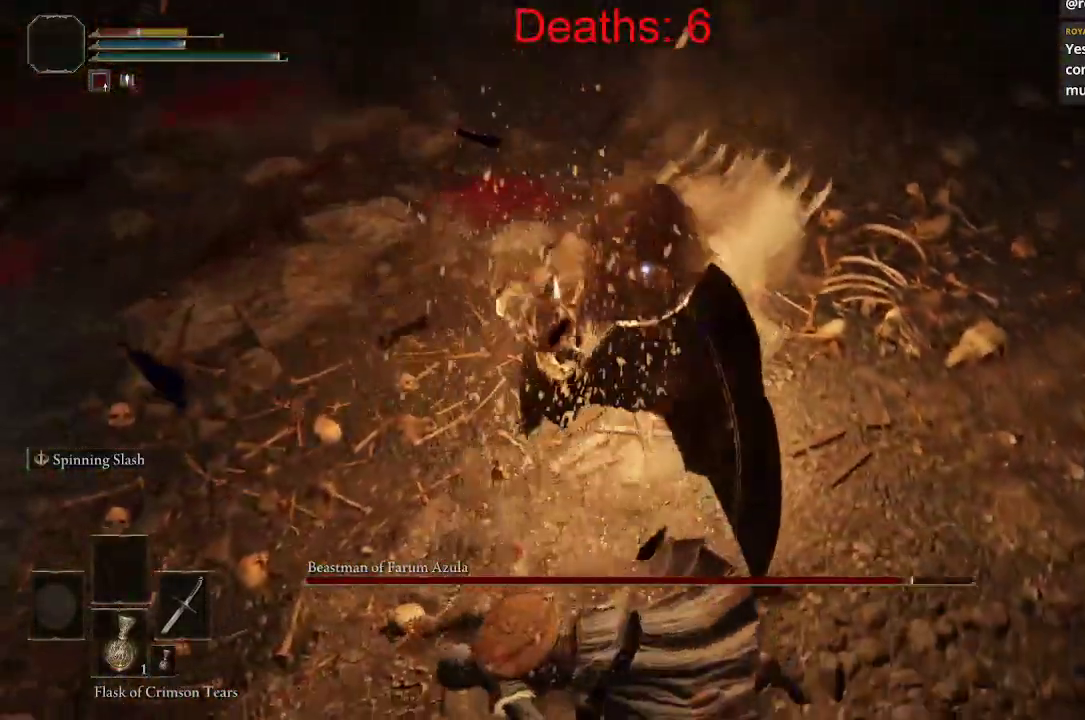
{"buttons": [], "left_stick": "up-right", "right_stick": "center", "events": [[117, "R1", "up"], [267, "R1", "down"], [367, "R1", "up"]]}
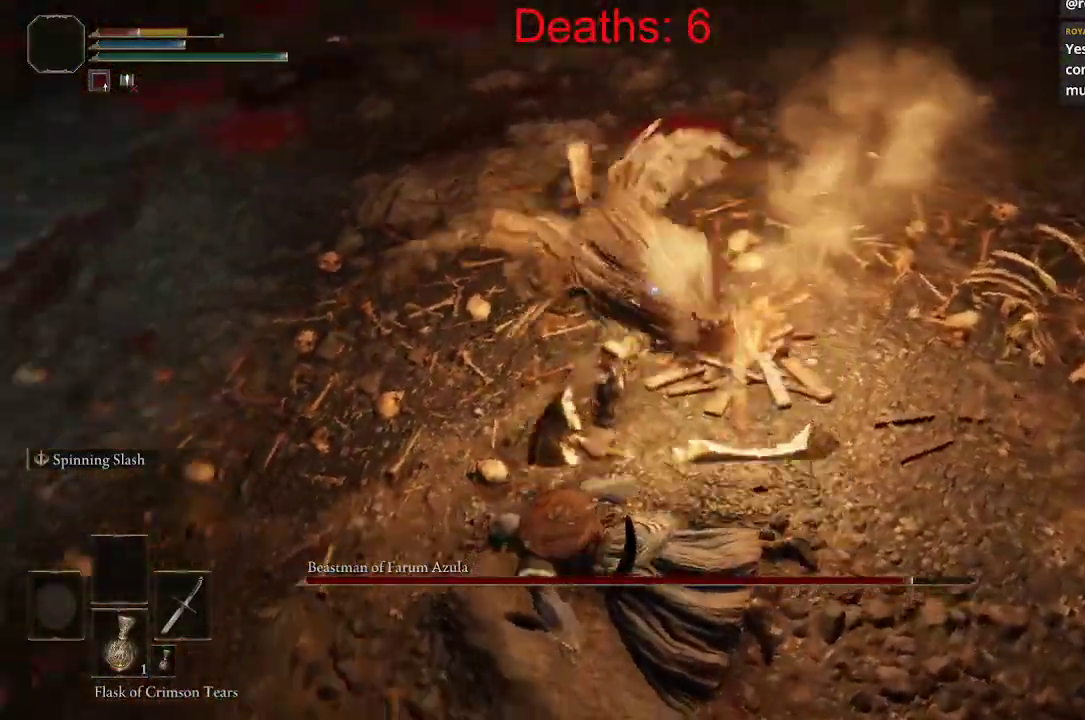
{"buttons": ["B"], "left_stick": "down", "right_stick": "center", "events": [[317, "left_stick", "down-right"], [400, "left_stick", "down"], [467, "B", "down"]]}
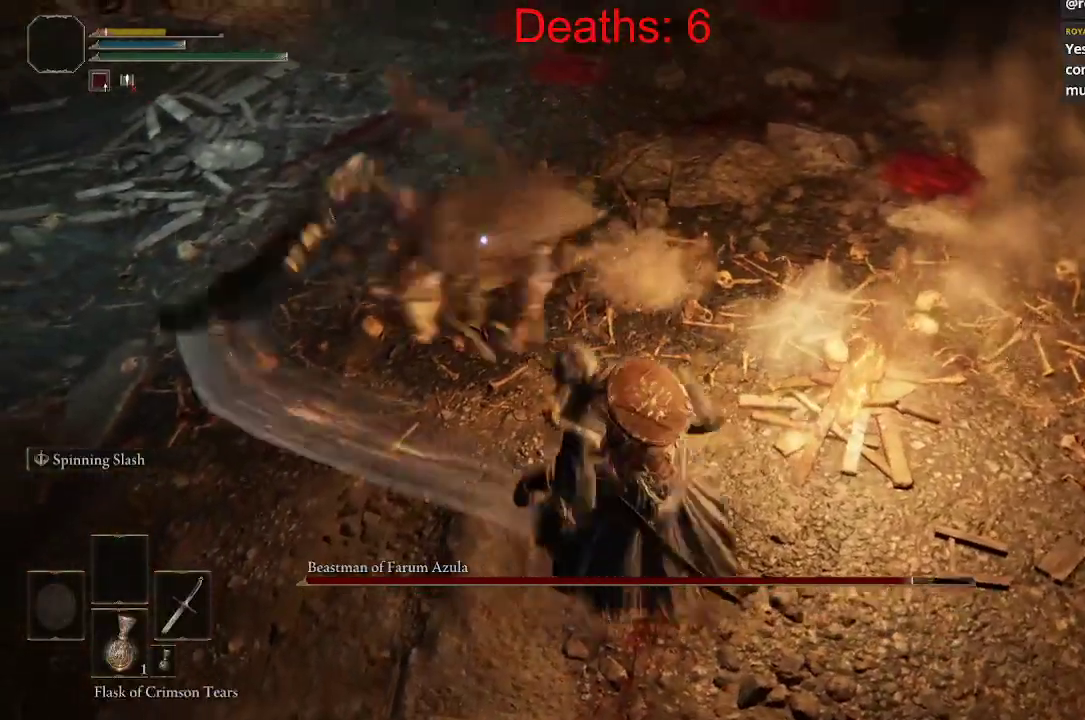
{"buttons": [], "left_stick": "down", "right_stick": "center", "events": [[67, "B", "up"], [183, "B", "down"], [300, "B", "up"], [367, "B", "down"], [467, "B", "up"]]}
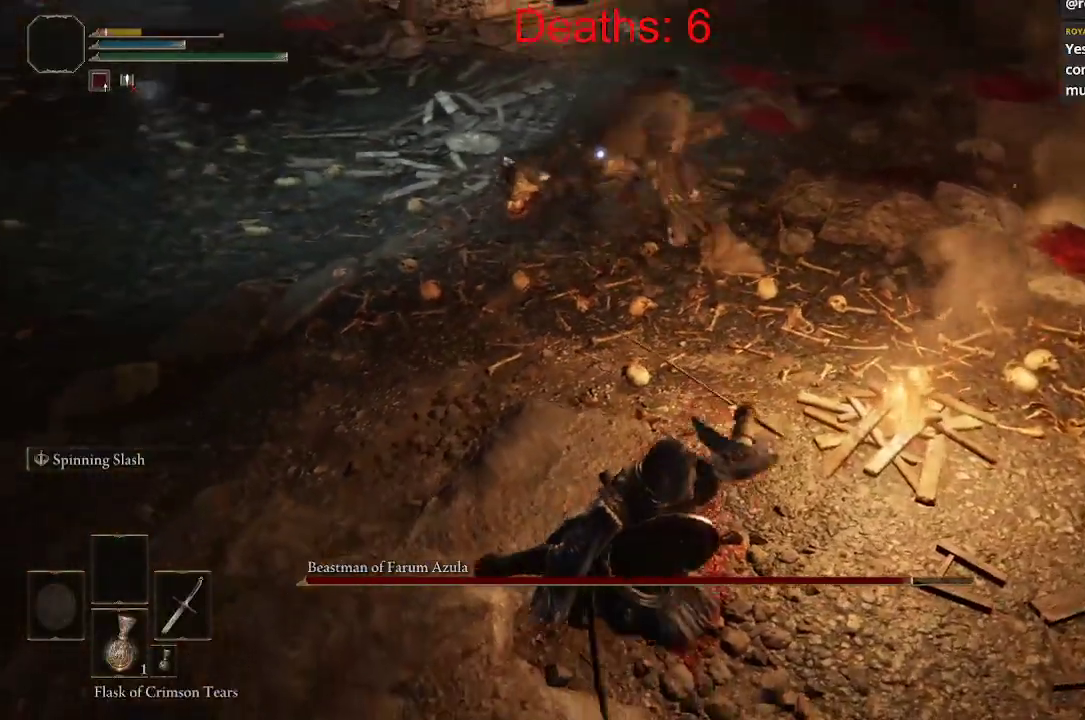
{"buttons": ["B"], "left_stick": "down-right", "right_stick": "center", "events": [[50, "B", "down"], [133, "left_stick", "down-right"], [150, "B", "up"], [250, "B", "down"], [350, "B", "up"], [433, "B", "down"]]}
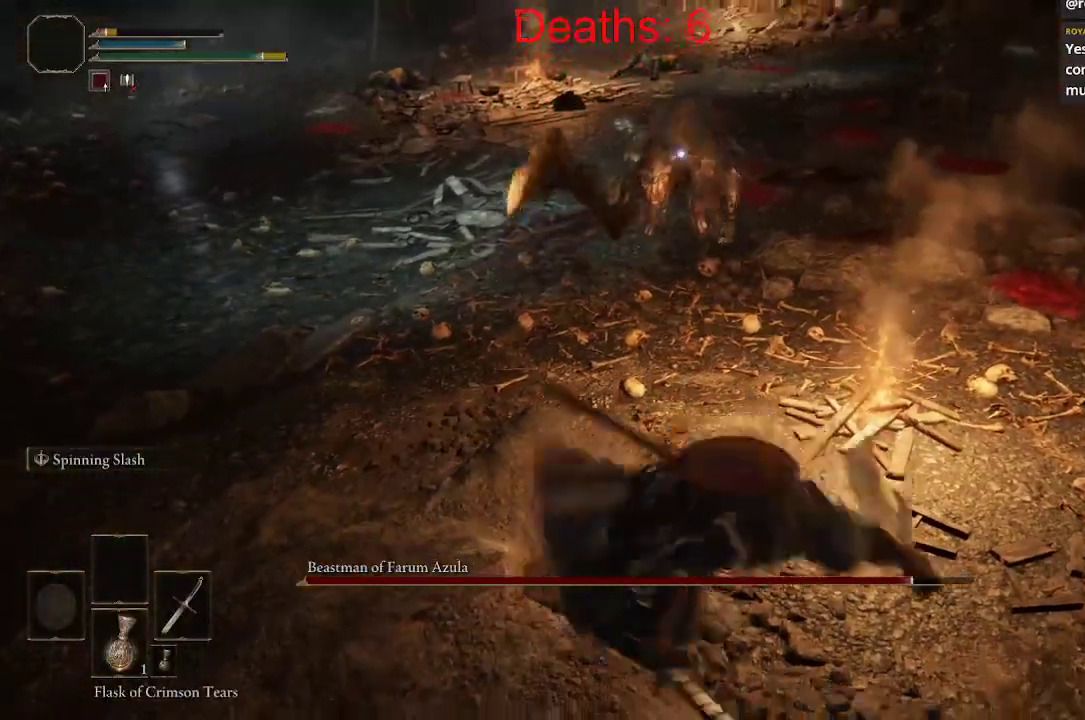
{"buttons": ["B"], "left_stick": "right", "right_stick": "center", "events": [[50, "B", "up"], [417, "B", "down"], [467, "left_stick", "right"]]}
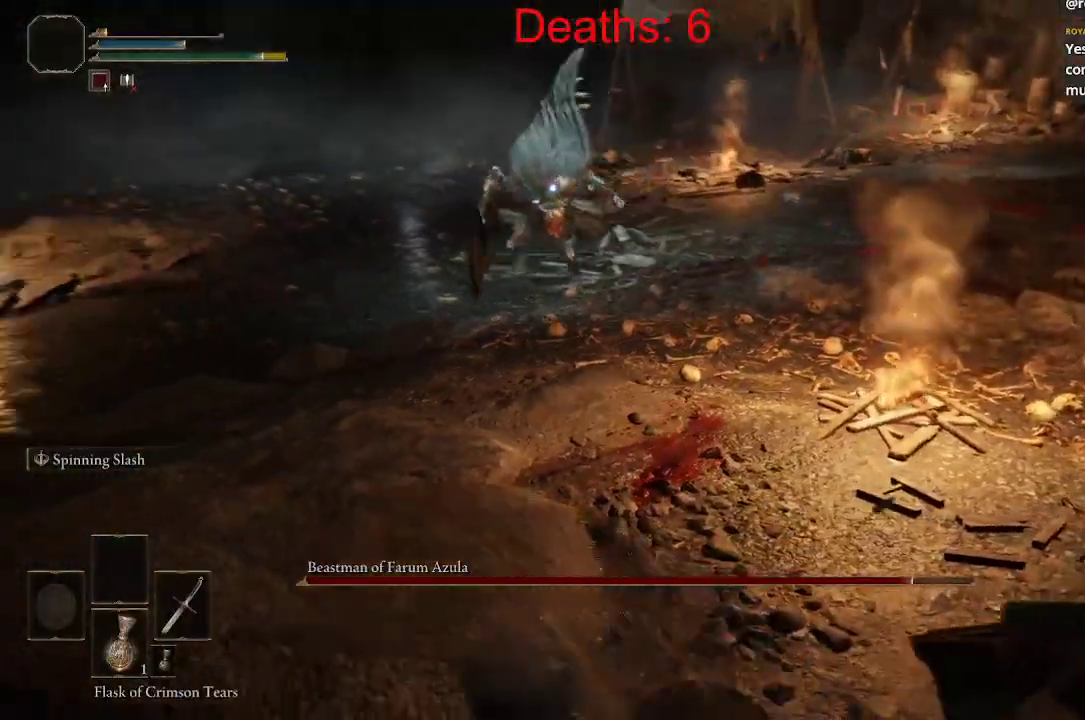
{"buttons": ["B"], "left_stick": "right", "right_stick": "center", "events": []}
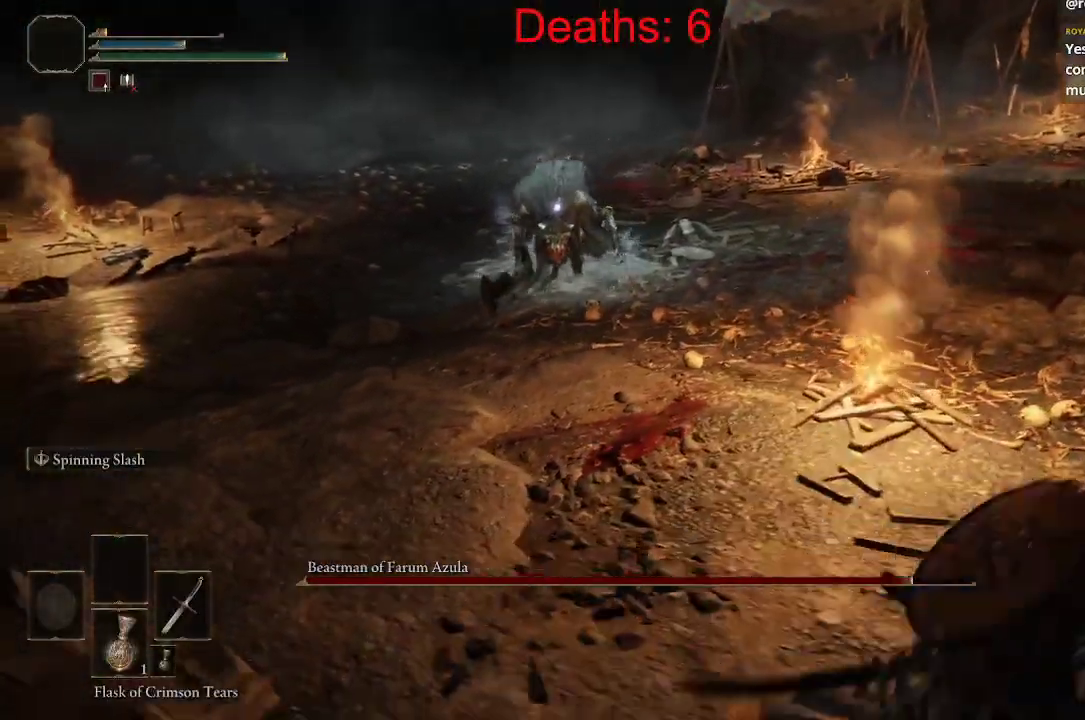
{"buttons": ["B"], "left_stick": "right", "right_stick": "center", "events": []}
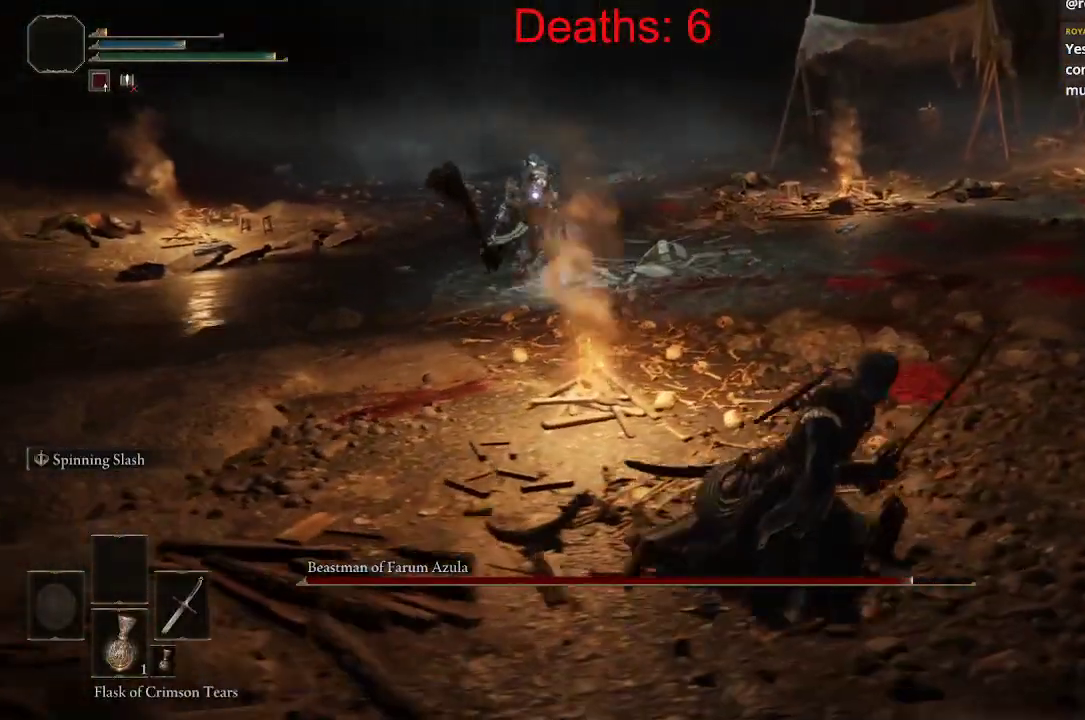
{"buttons": ["B"], "left_stick": "right", "right_stick": "center", "events": []}
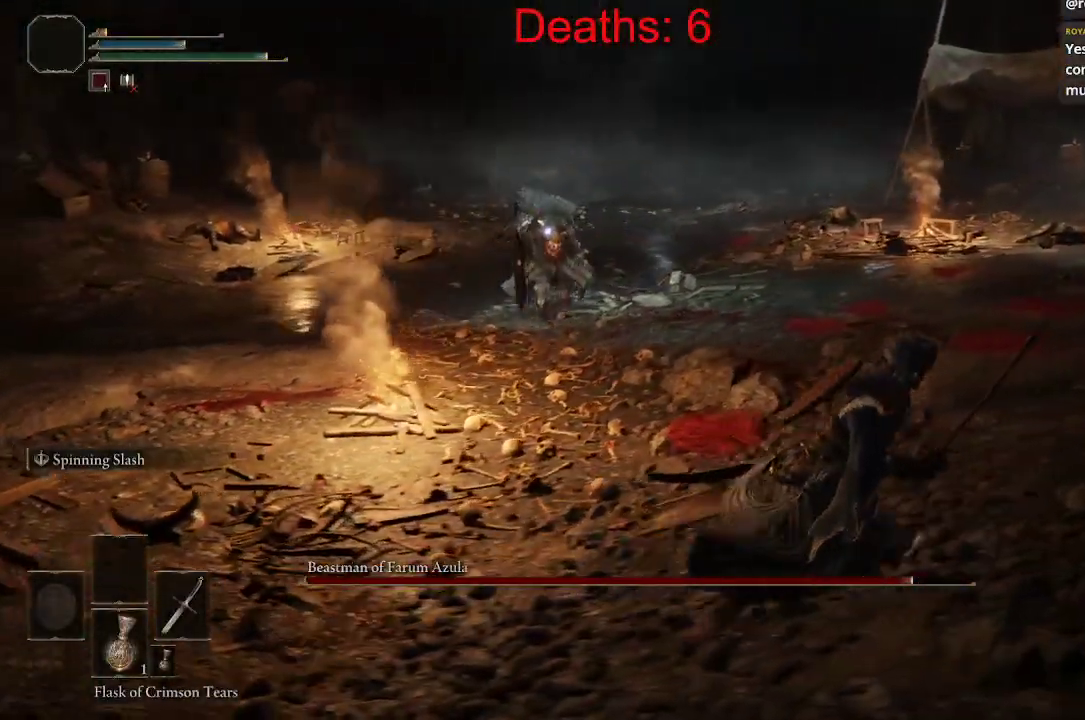
{"buttons": [], "left_stick": "right", "right_stick": "center", "events": [[200, "B", "up"], [333, "X", "down"], [433, "X", "up"]]}
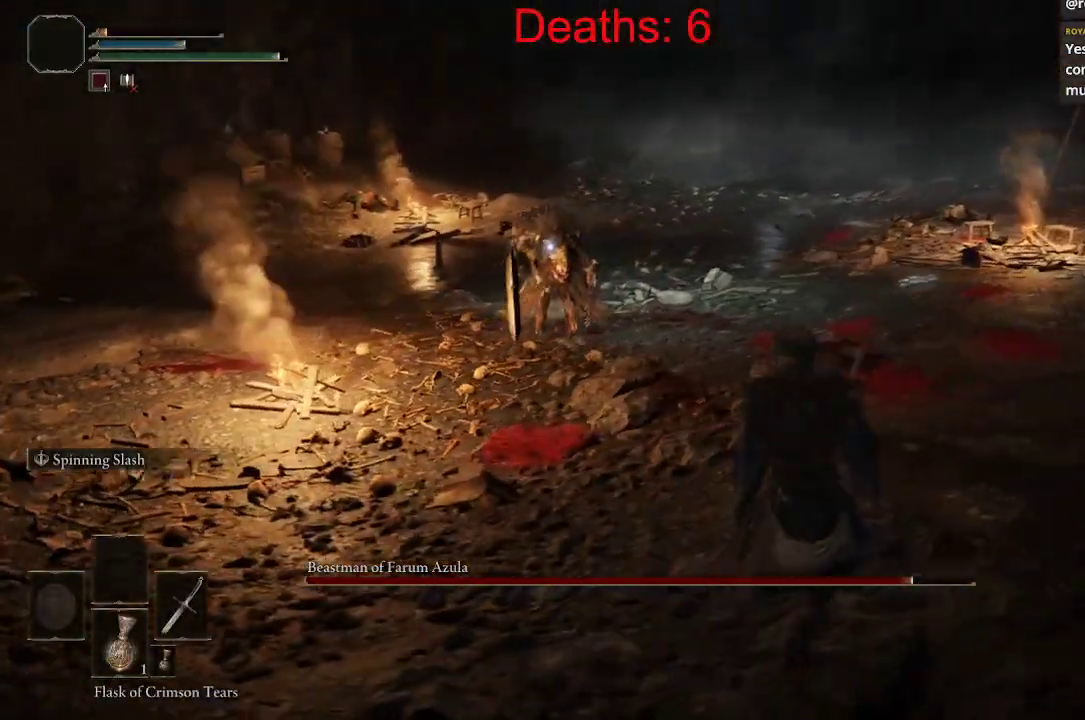
{"buttons": [], "left_stick": "down-right", "right_stick": "center", "events": [[83, "left_stick", "center"], [233, "left_stick", "down-right"]]}
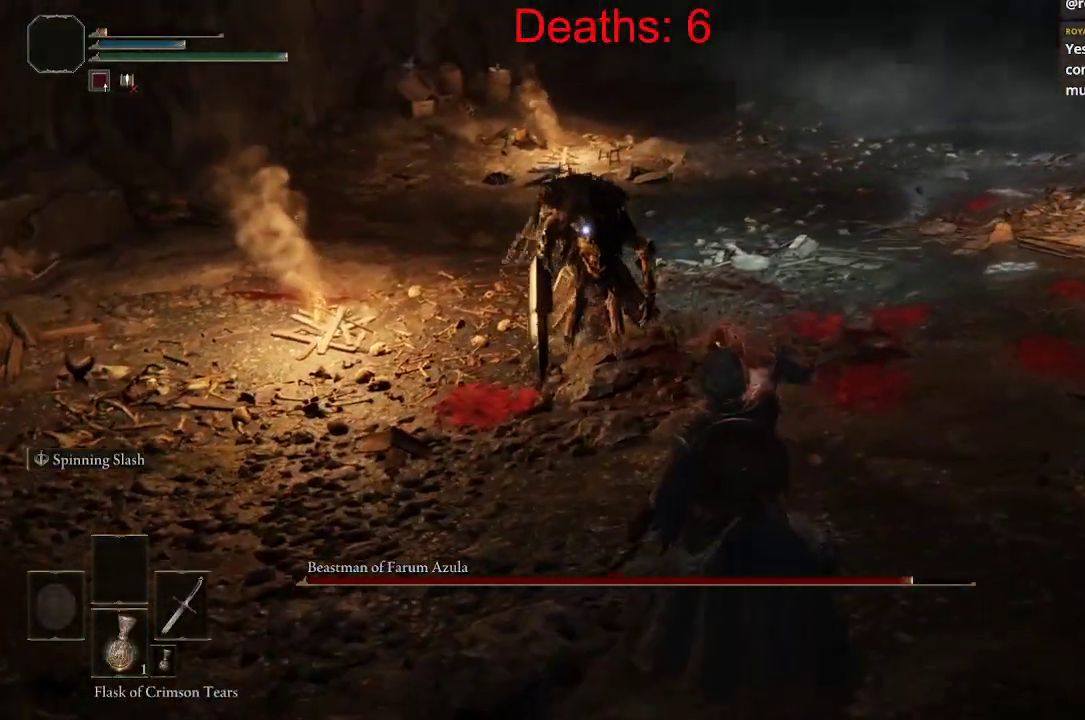
{"buttons": [], "left_stick": "down-right", "right_stick": "center", "events": []}
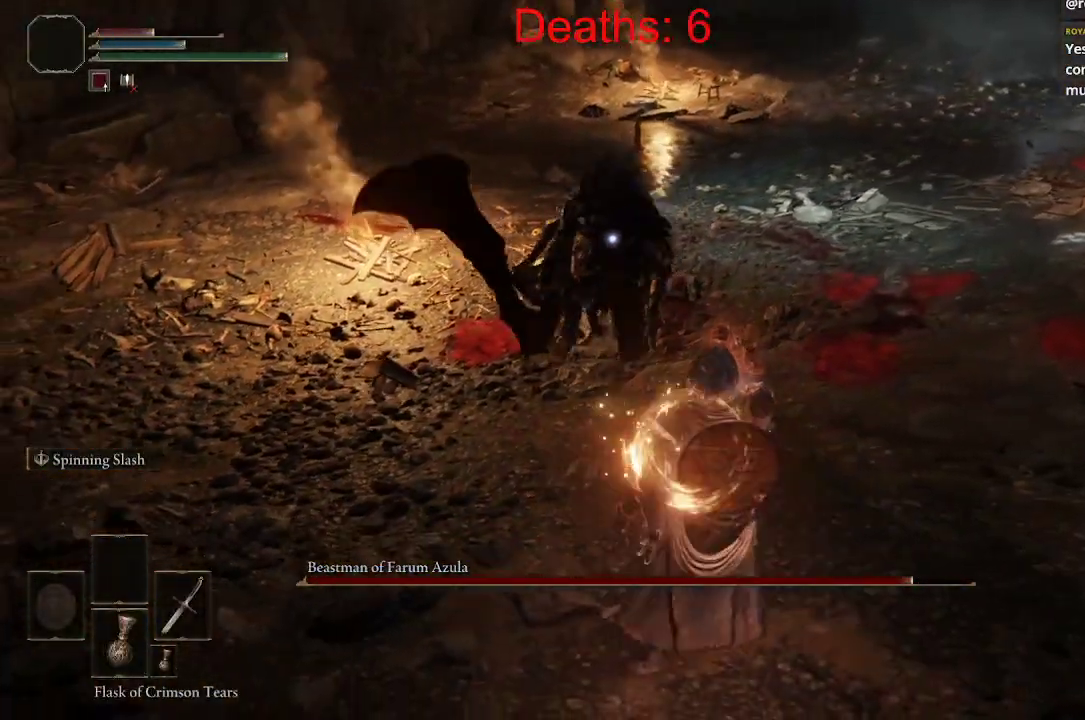
{"buttons": ["B"], "left_stick": "down-right", "right_stick": "center", "events": [[400, "B", "down"]]}